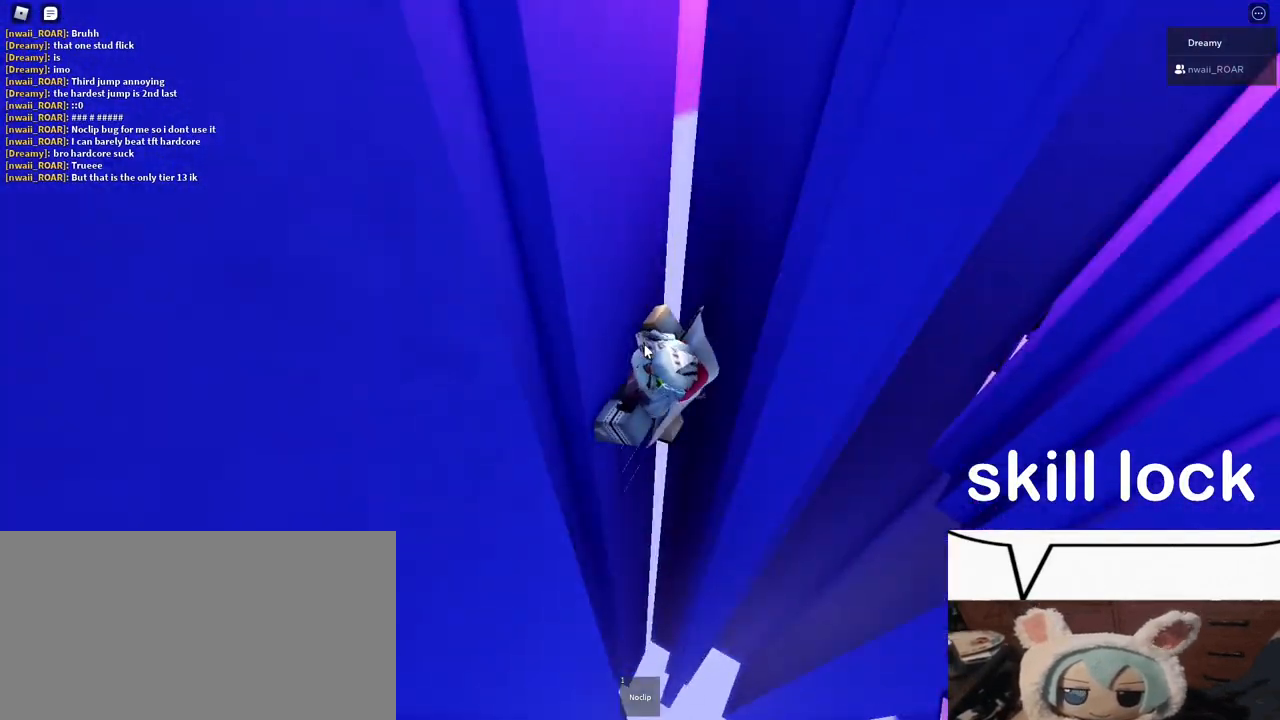
Gameplay with keyboard and mouse; each line is a JSON object with the keys and mouse buttons held at the frame after it. "events" lists presses ("down") and releases ("up") of "a", "ctrl", "d", "e", "q", "s", "shift", "space", "w", "mouse_left", "mouse_wheel", "mouse_right", "mouse_mb4" and "mouse_mb5" between this image and that frame as [ms after this image, input, new state], when the widget could be followed in between. "mouse_left", "mouse_wheel", "mouse_right", "mouse_mb4", "mouse_mb5" = the "left", "wheel", "right", "mb4", "mb5" buttons of the "mouse" list. No other keys are recorded. "wheel" means that the mouse wheel is clicked or scrolled. Mouse movement is not recorded.
{"keys": [], "mouse": ["right"], "events": [[300, "mouse_right", "up"], [350, "mouse_right", "down"]]}
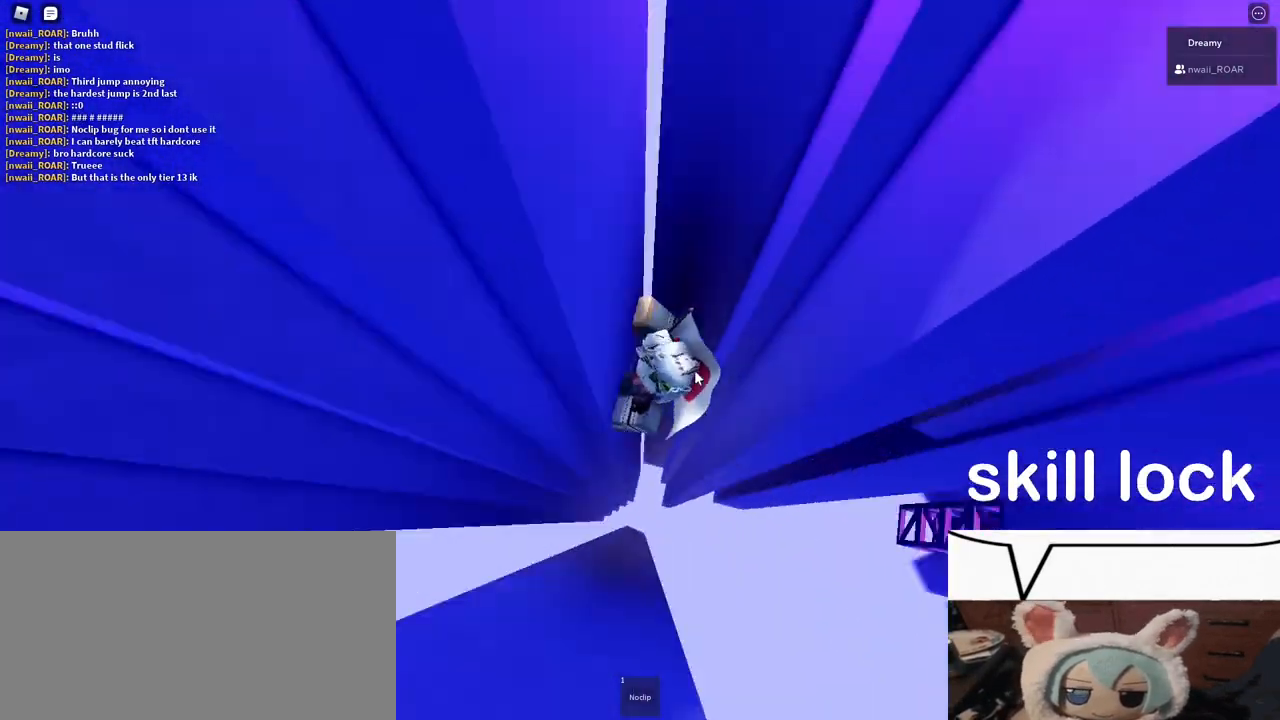
{"keys": [], "mouse": ["wheel", "right"], "events": [[383, "mouse_wheel", "down"]]}
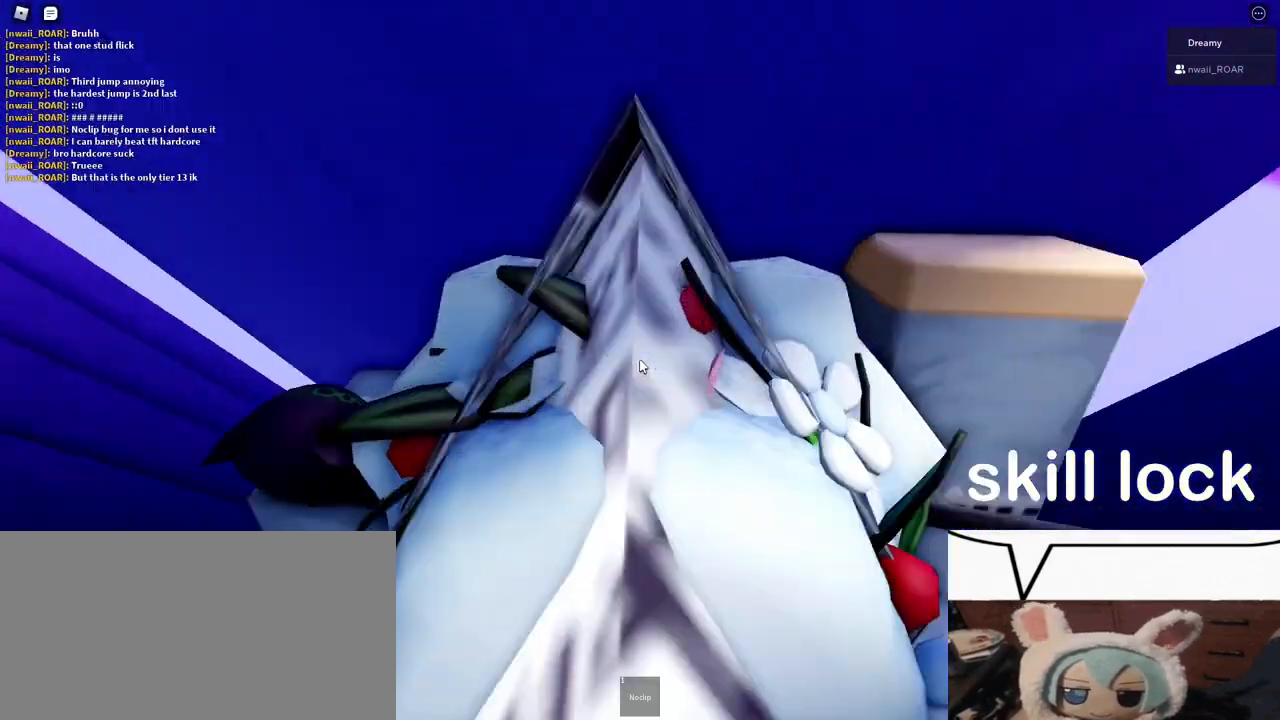
{"keys": ["w"], "mouse": ["right"], "events": [[33, "mouse_wheel", "up"], [117, "mouse_wheel", "down"], [167, "mouse_wheel", "up"], [417, "w", "down"]]}
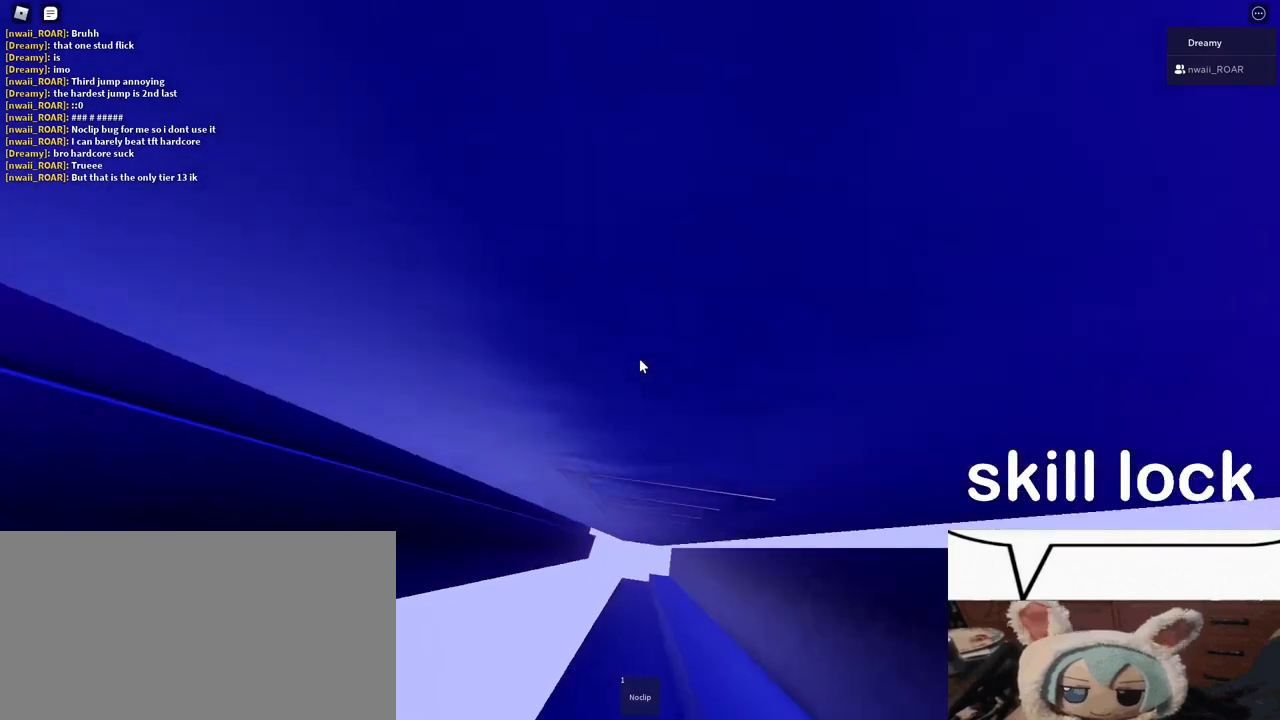
{"keys": ["w"], "mouse": ["right"], "events": [[100, "w", "up"], [167, "mouse_right", "up"], [200, "mouse_right", "down"], [267, "mouse_right", "up"], [317, "mouse_right", "down"], [333, "w", "down"], [350, "mouse_right", "up"], [367, "mouse_right", "down"]]}
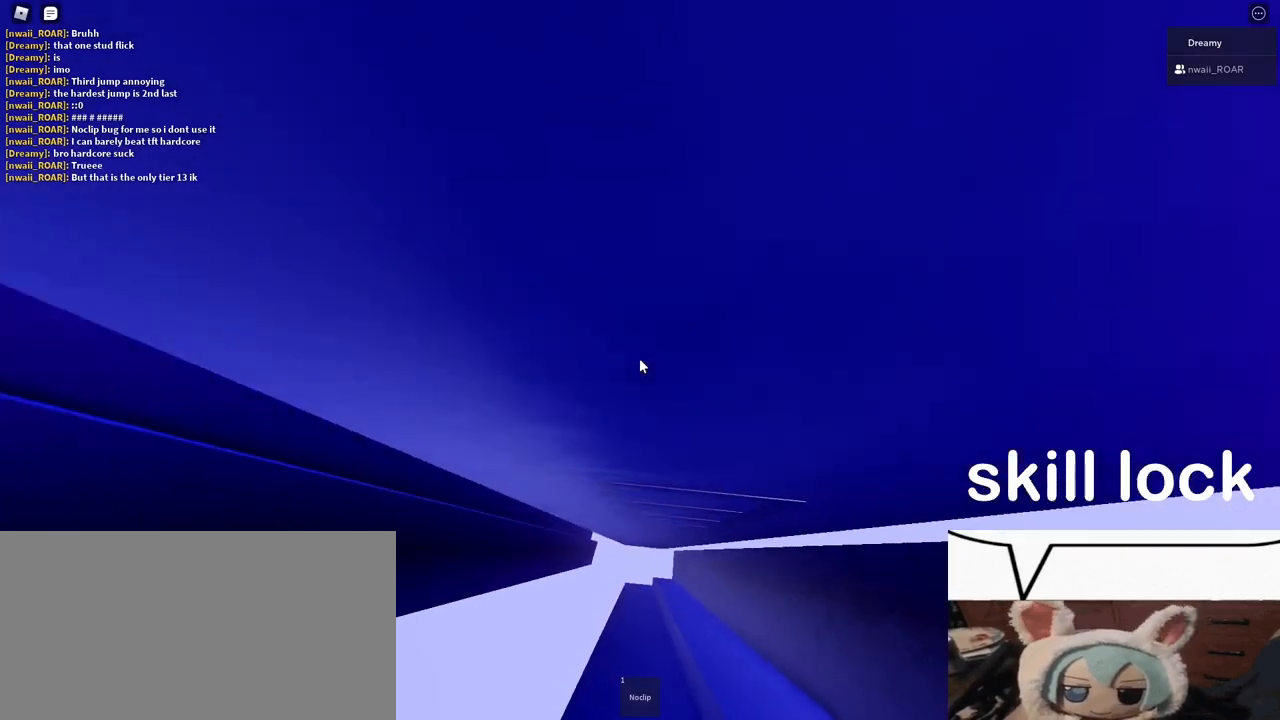
{"keys": ["w"], "mouse": ["right"], "events": [[33, "w", "up"], [317, "w", "down"]]}
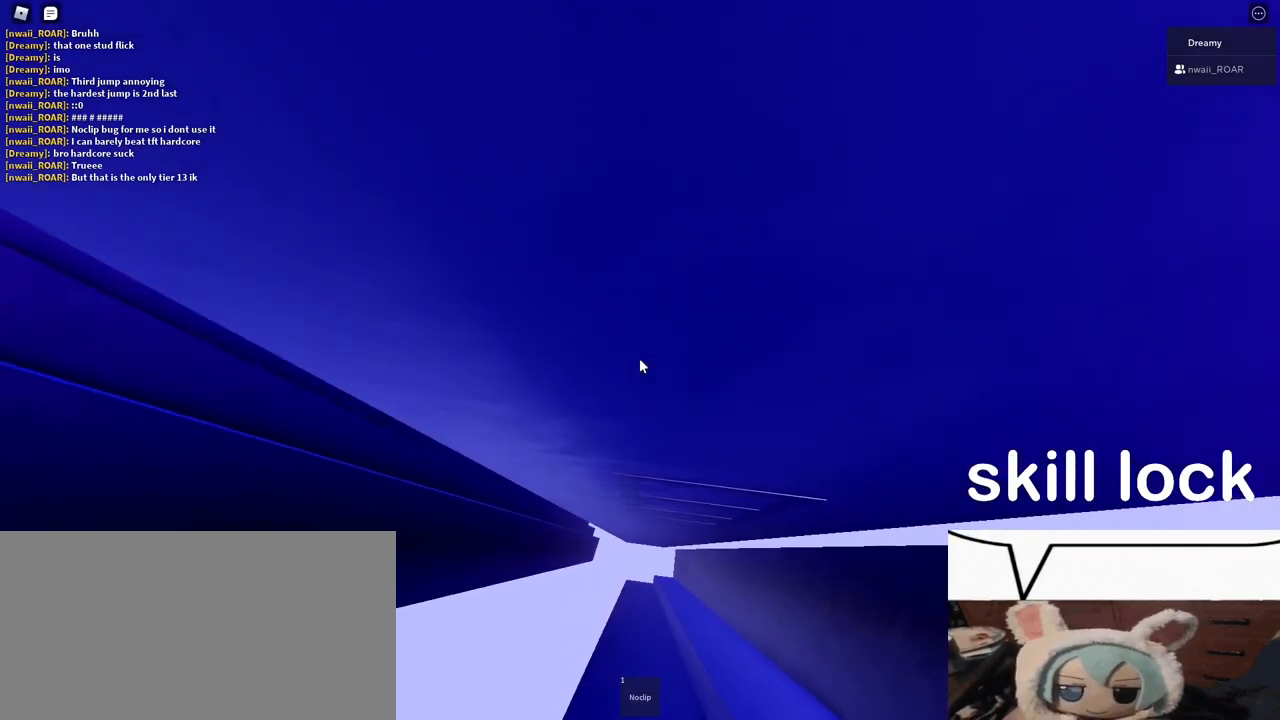
{"keys": [], "mouse": ["right"], "events": [[33, "w", "up"]]}
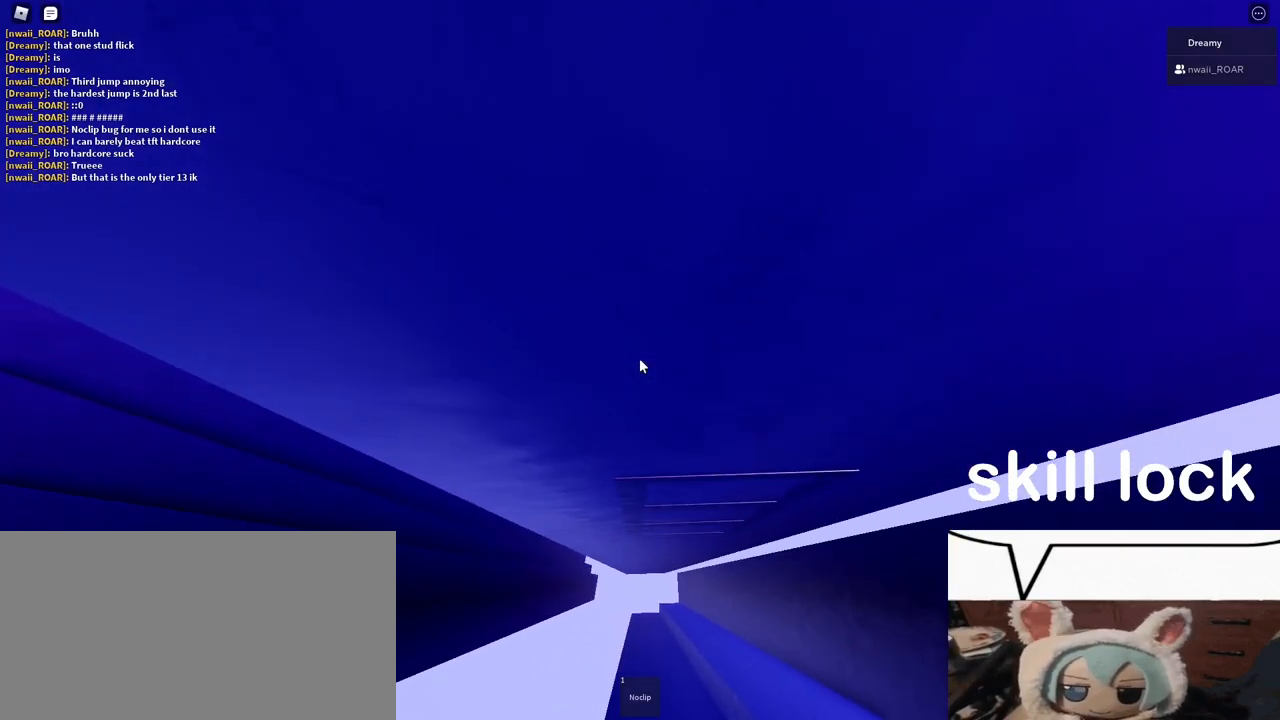
{"keys": [], "mouse": [], "events": [[117, "w", "down"], [233, "w", "up"], [300, "mouse_right", "up"]]}
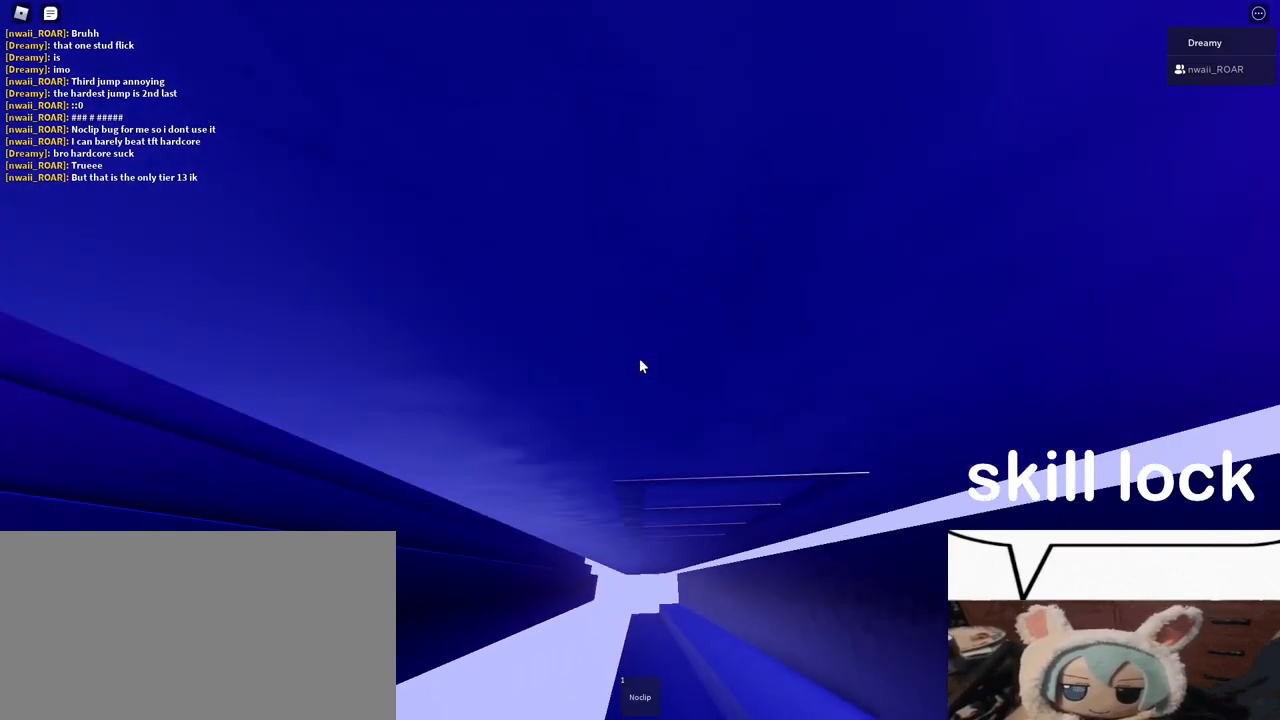
{"keys": ["w"], "mouse": [], "events": [[467, "w", "down"]]}
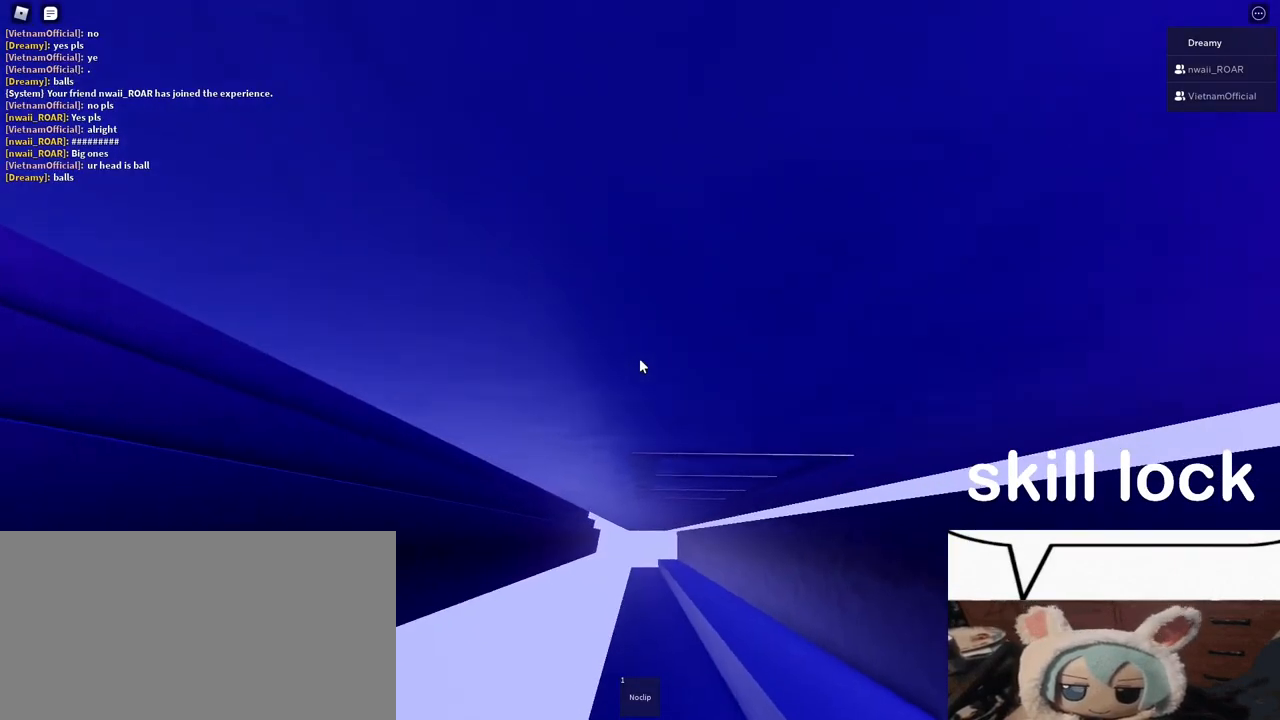
{"keys": [], "mouse": [], "events": [[83, "w", "up"]]}
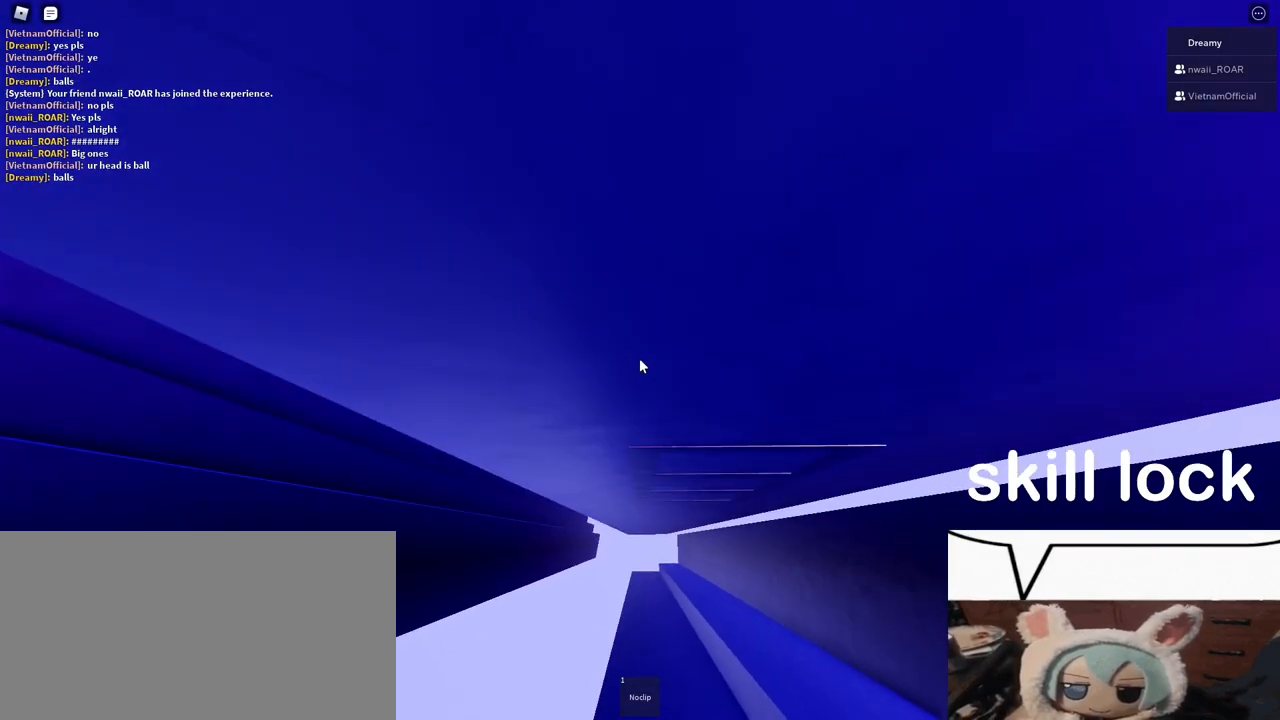
{"keys": [], "mouse": [], "events": [[383, "space", "down"], [400, "space", "up"]]}
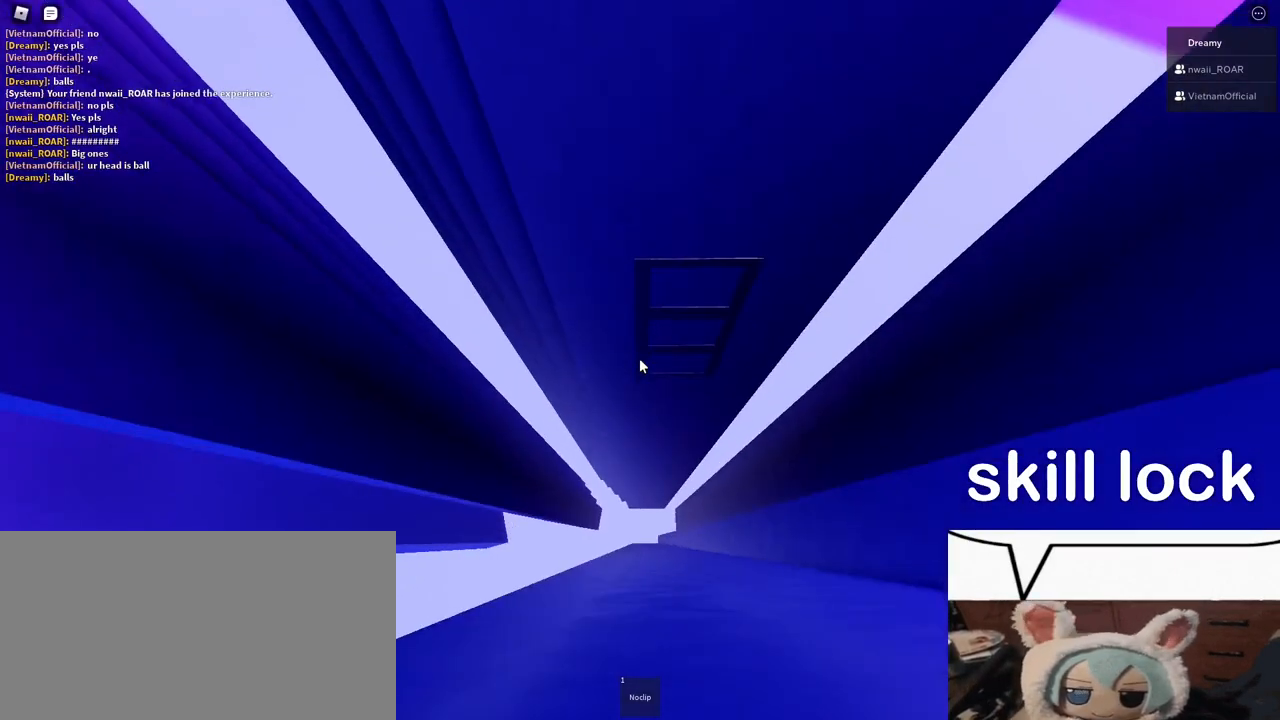
{"keys": ["w"], "mouse": [], "events": [[83, "w", "down"]]}
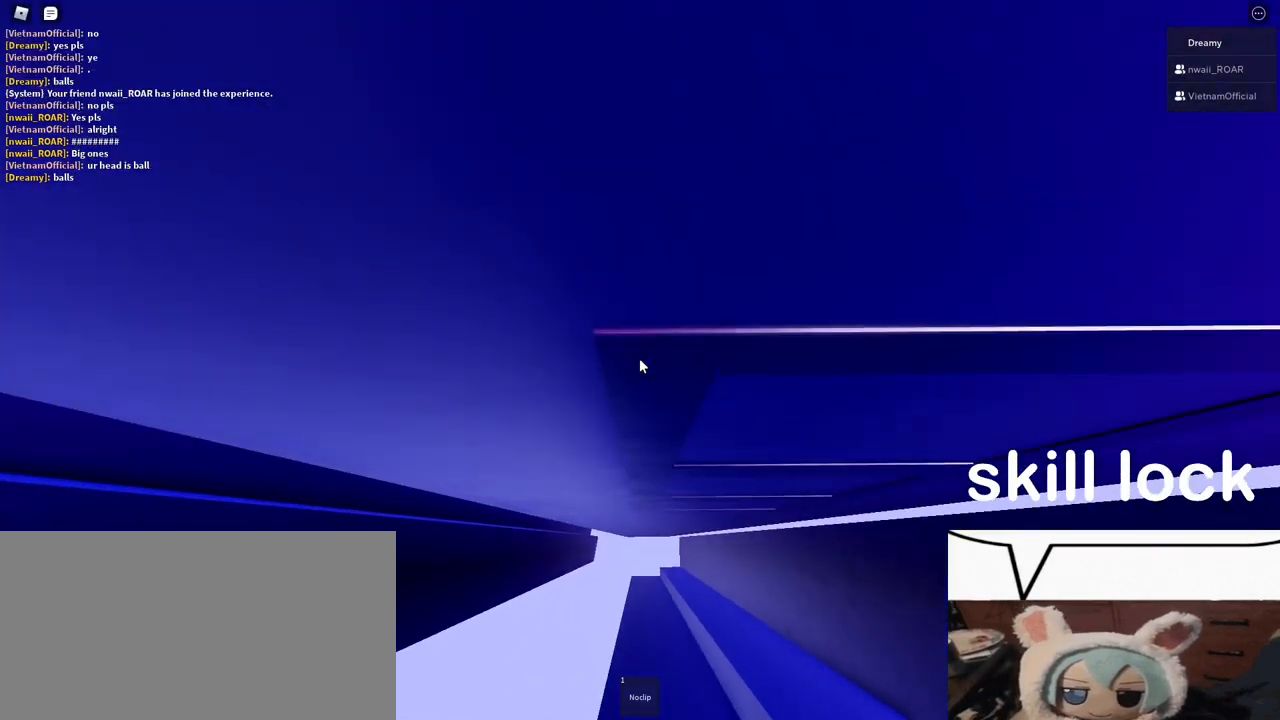
{"keys": [], "mouse": [], "events": [[233, "w", "up"]]}
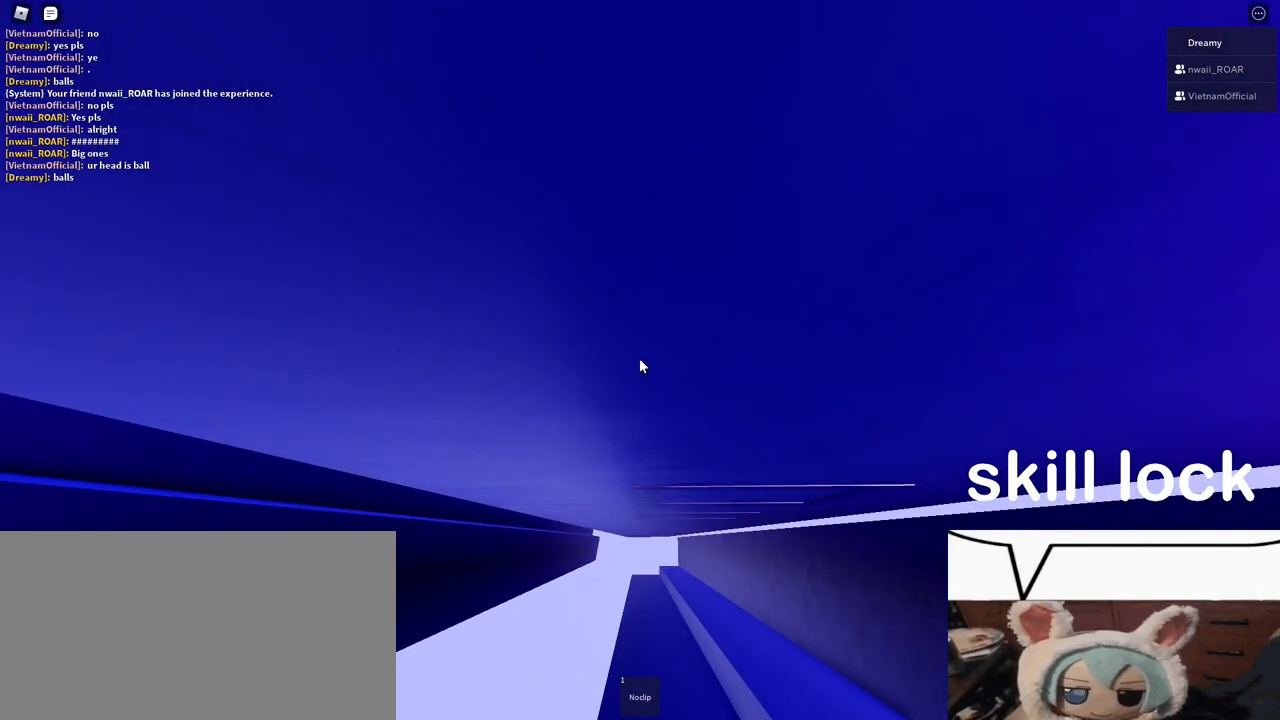
{"keys": [], "mouse": ["right"], "events": [[67, "mouse_wheel", "down"], [150, "mouse_right", "down"], [150, "mouse_wheel", "up"]]}
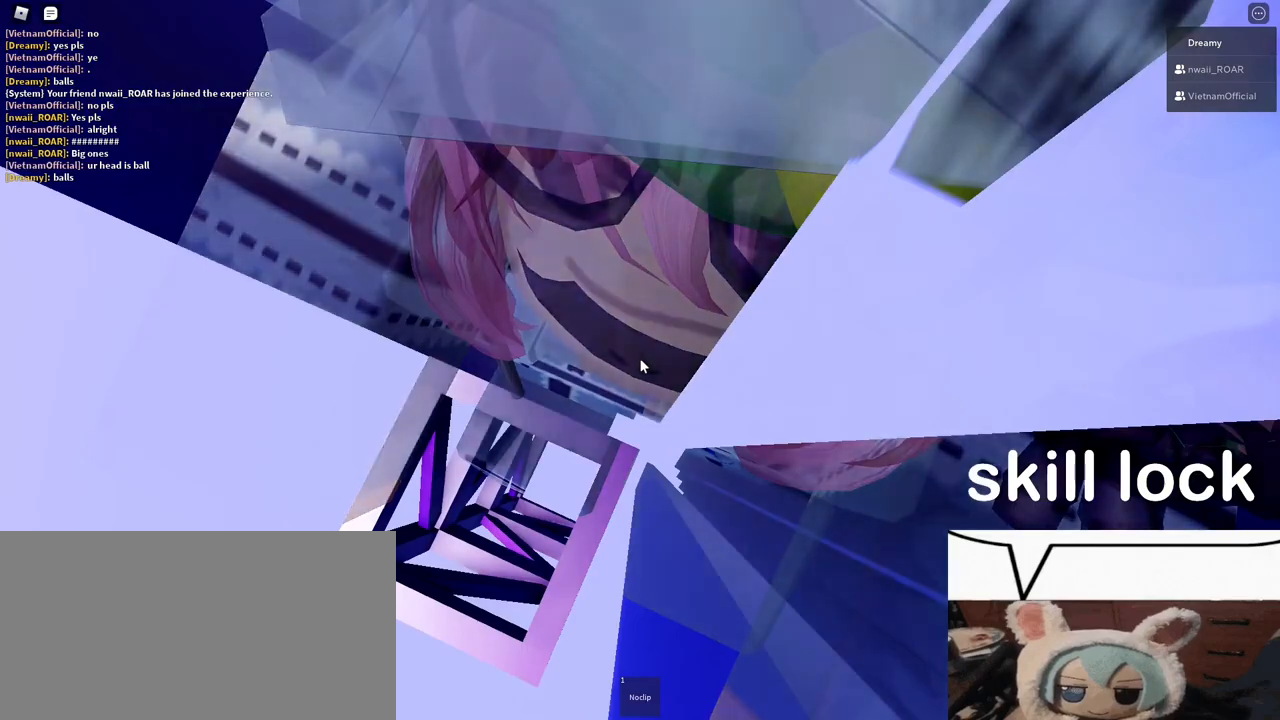
{"keys": ["d"], "mouse": ["right"], "events": [[317, "d", "down"], [317, "shift", "down"], [383, "space", "down"], [467, "shift", "up"], [500, "space", "up"]]}
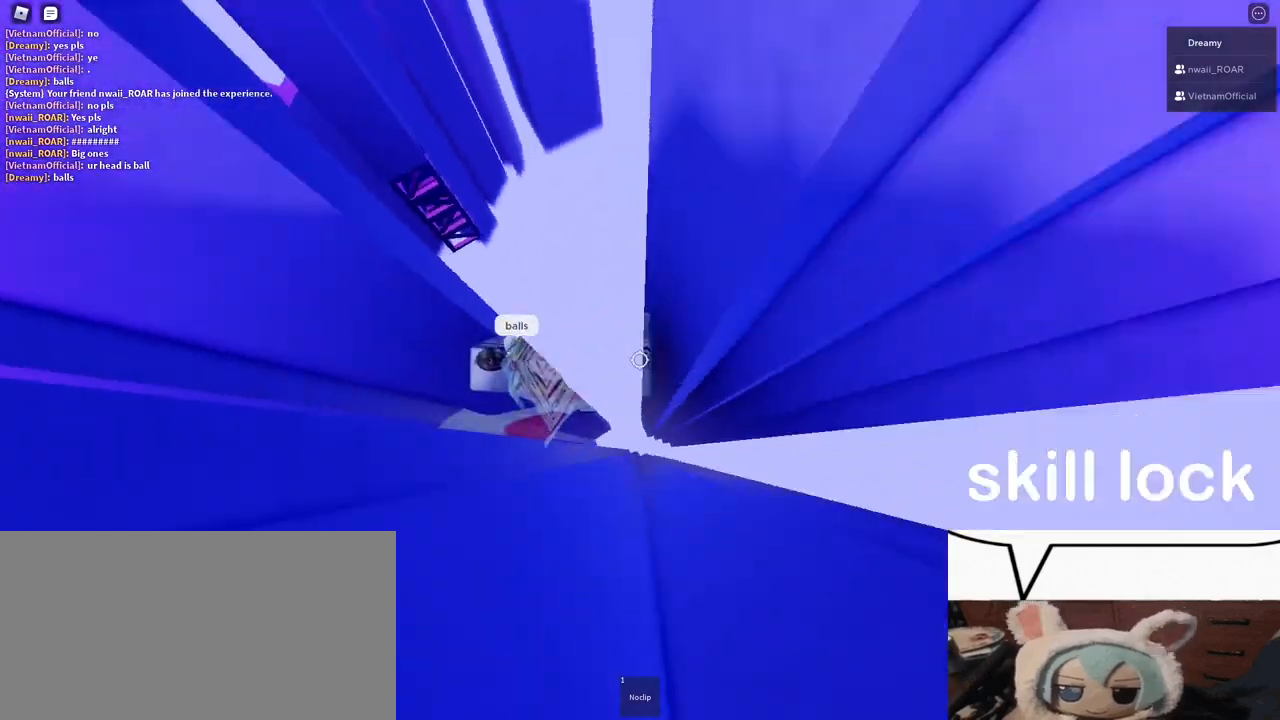
{"keys": ["d", "w"], "mouse": ["right"]}
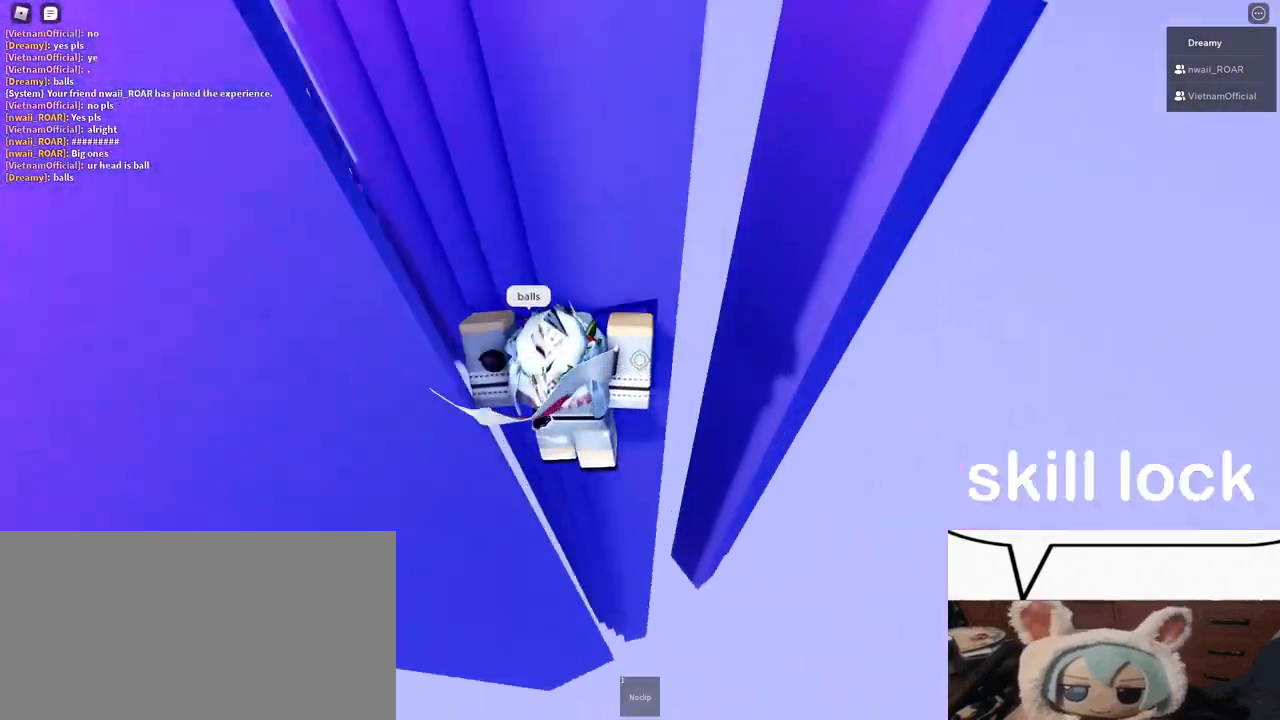
{"keys": ["w"], "mouse": ["right"], "events": [[117, "d", "up"]]}
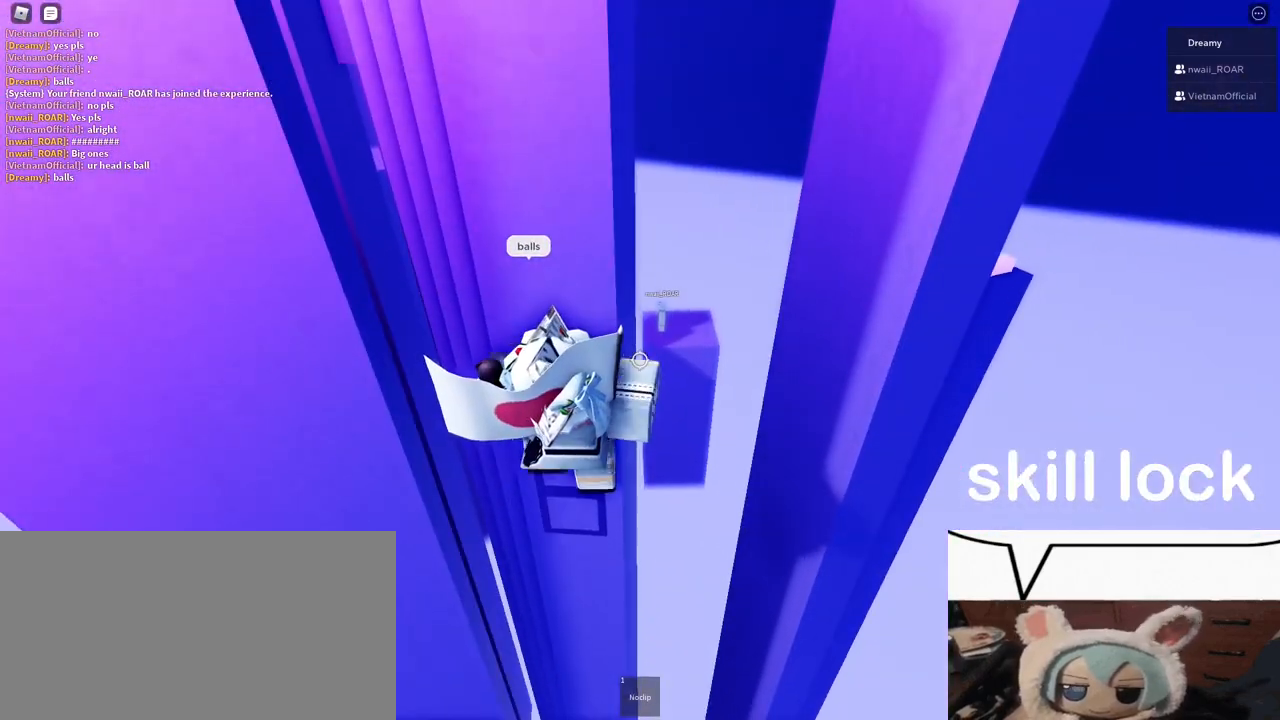
{"keys": ["w"], "mouse": ["right"], "events": [[133, "w", "up"], [383, "w", "down"]]}
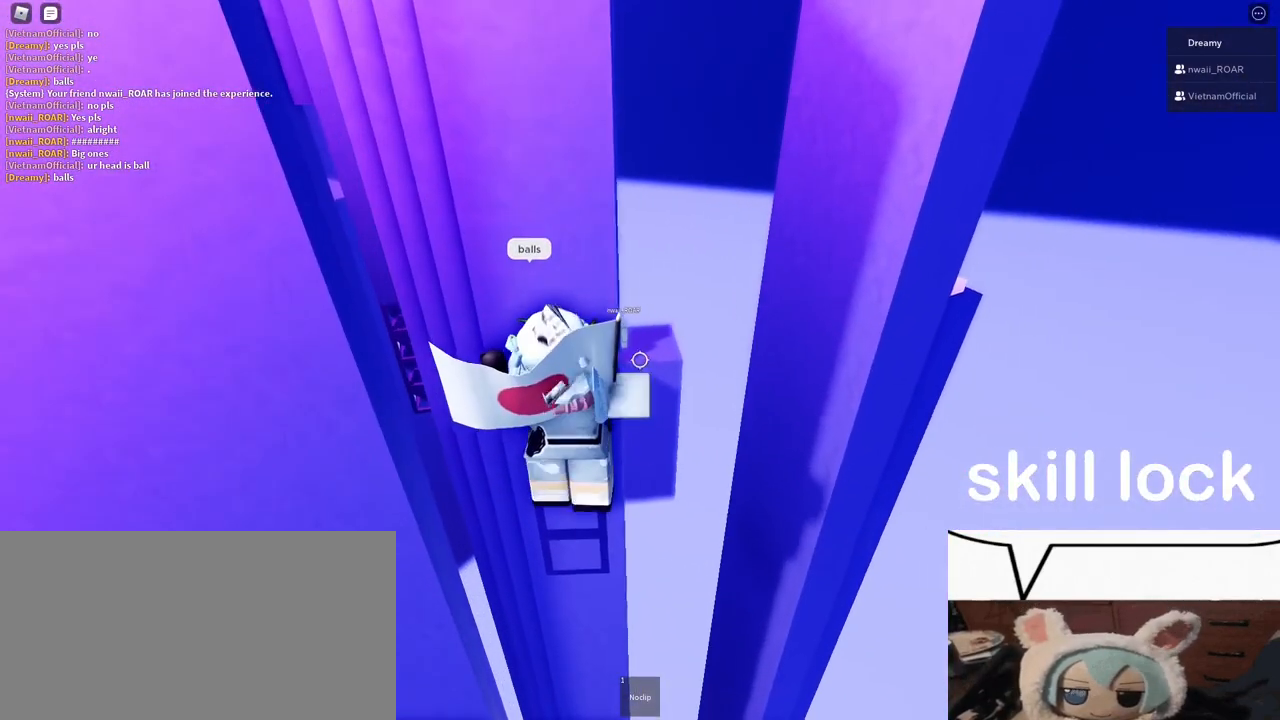
{"keys": [], "mouse": ["right"], "events": [[67, "w", "up"], [117, "mouse_right", "up"], [183, "shift", "down"], [233, "mouse_right", "down"], [250, "shift", "up"]]}
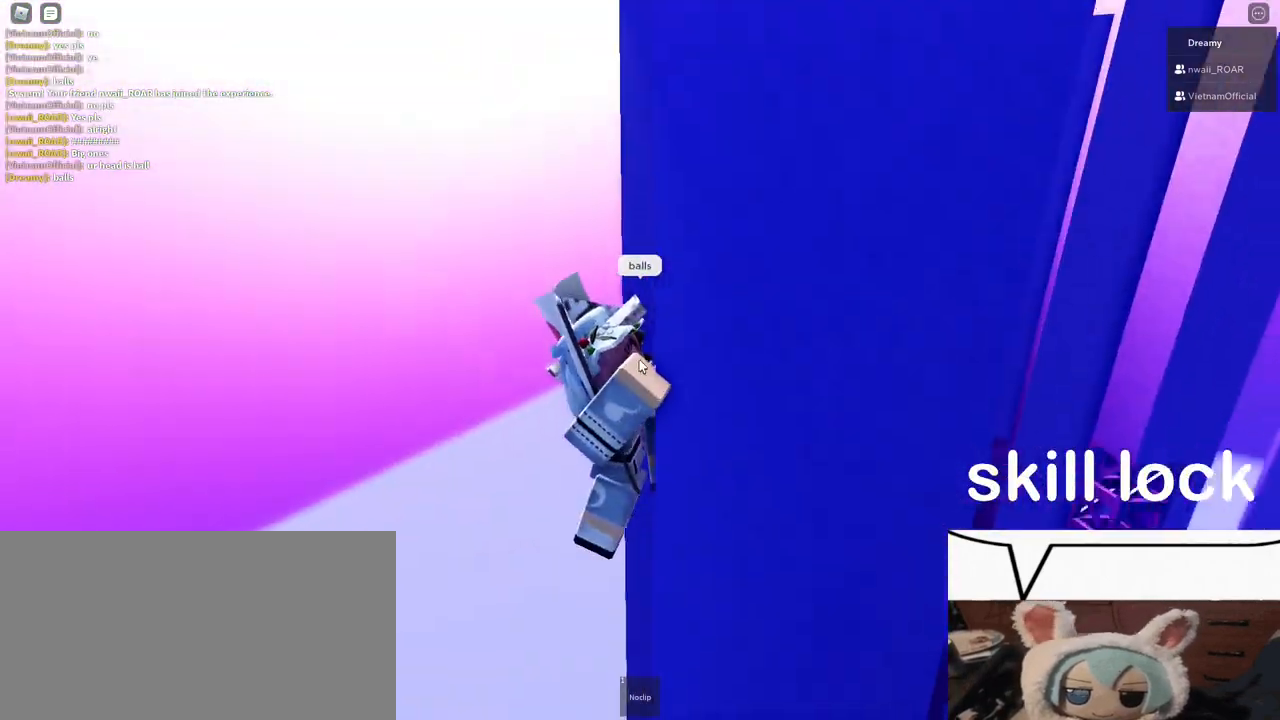
{"keys": [], "mouse": ["right"], "events": []}
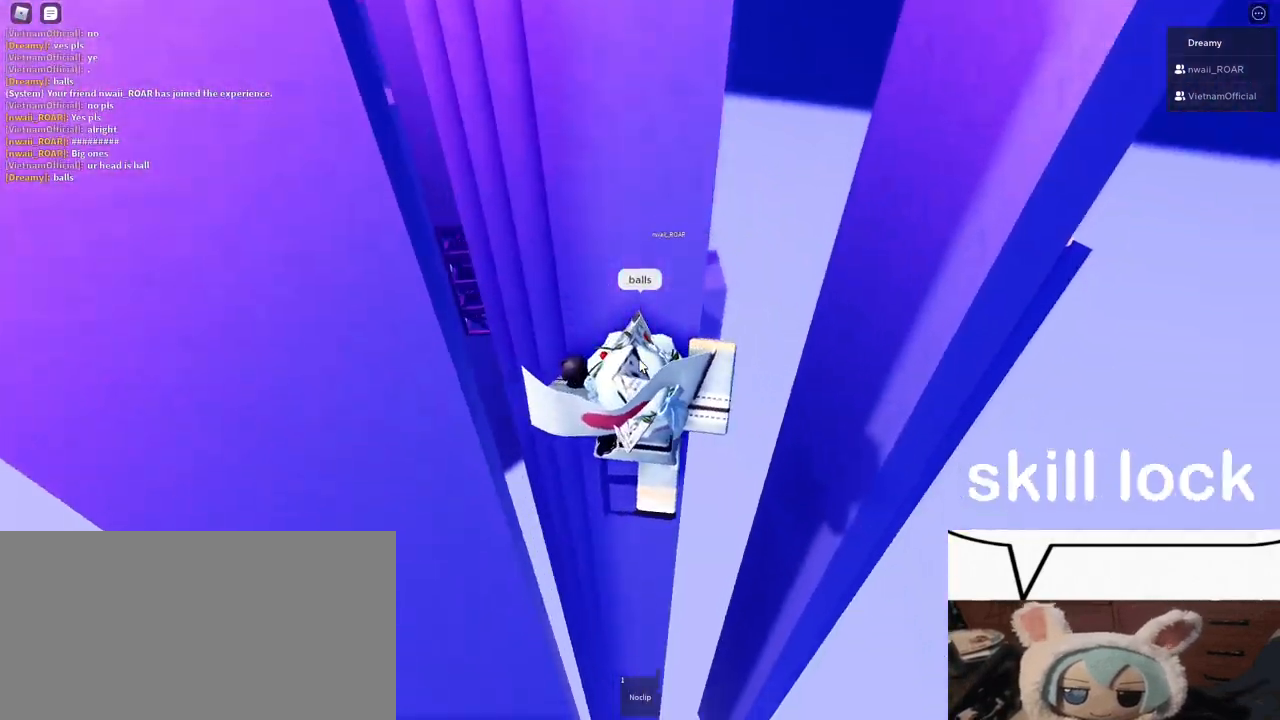
{"keys": [], "mouse": ["right"], "events": [[367, "mouse_wheel", "down"], [383, "mouse_wheel", "up"]]}
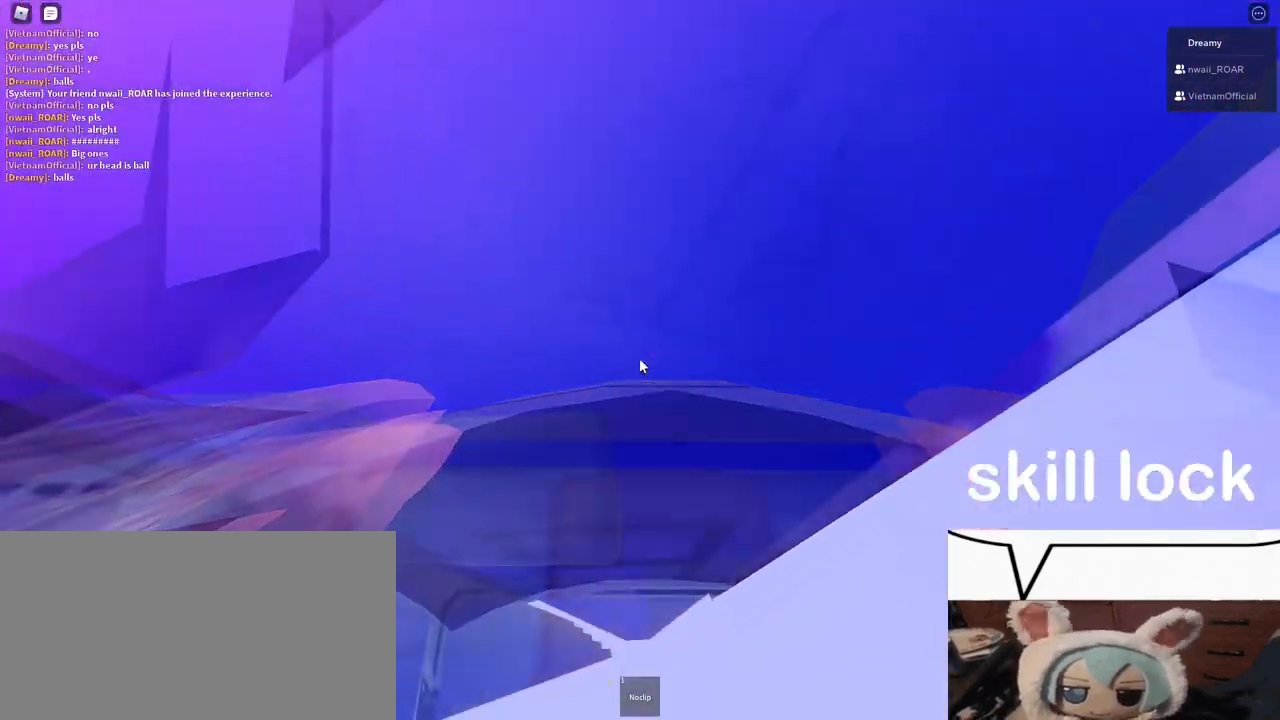
{"keys": ["w"], "mouse": ["right"], "events": [[17, "w", "down"], [133, "w", "up"], [367, "w", "down"]]}
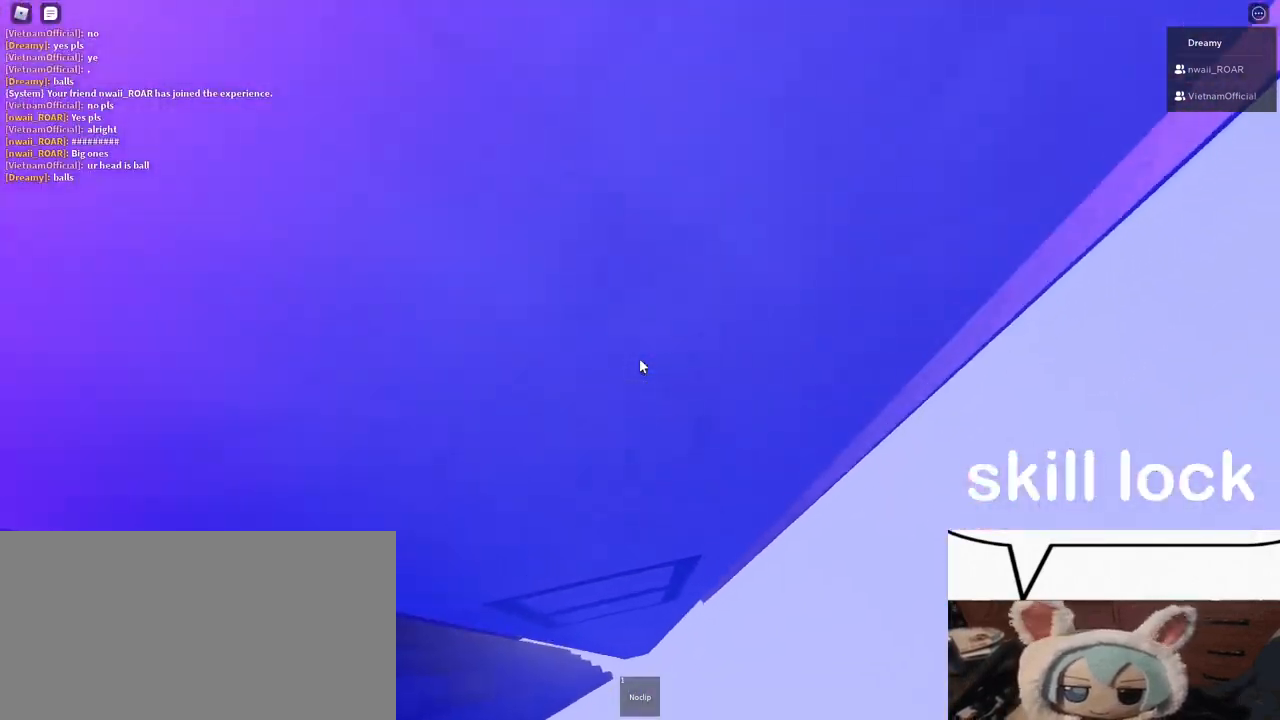
{"keys": [], "mouse": ["right"], "events": [[17, "w", "up"], [217, "w", "down"], [383, "w", "up"]]}
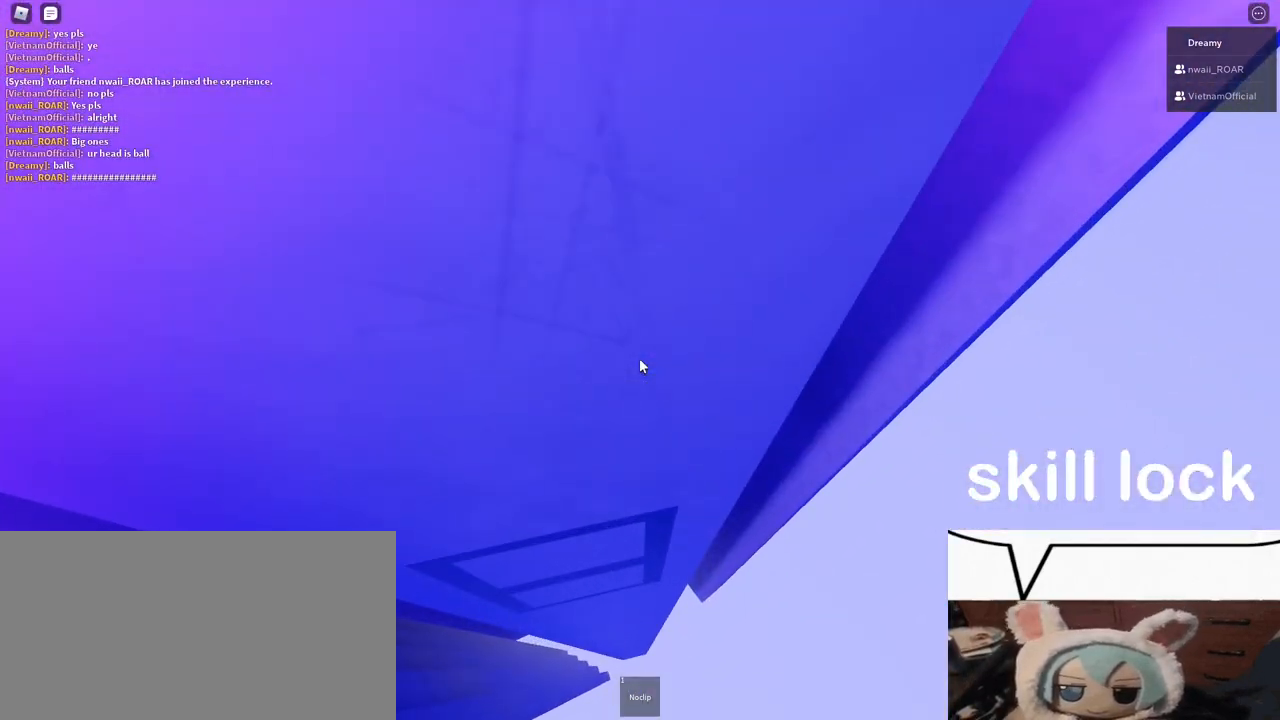
{"keys": [], "mouse": ["right"], "events": [[150, "w", "down"], [283, "w", "up"]]}
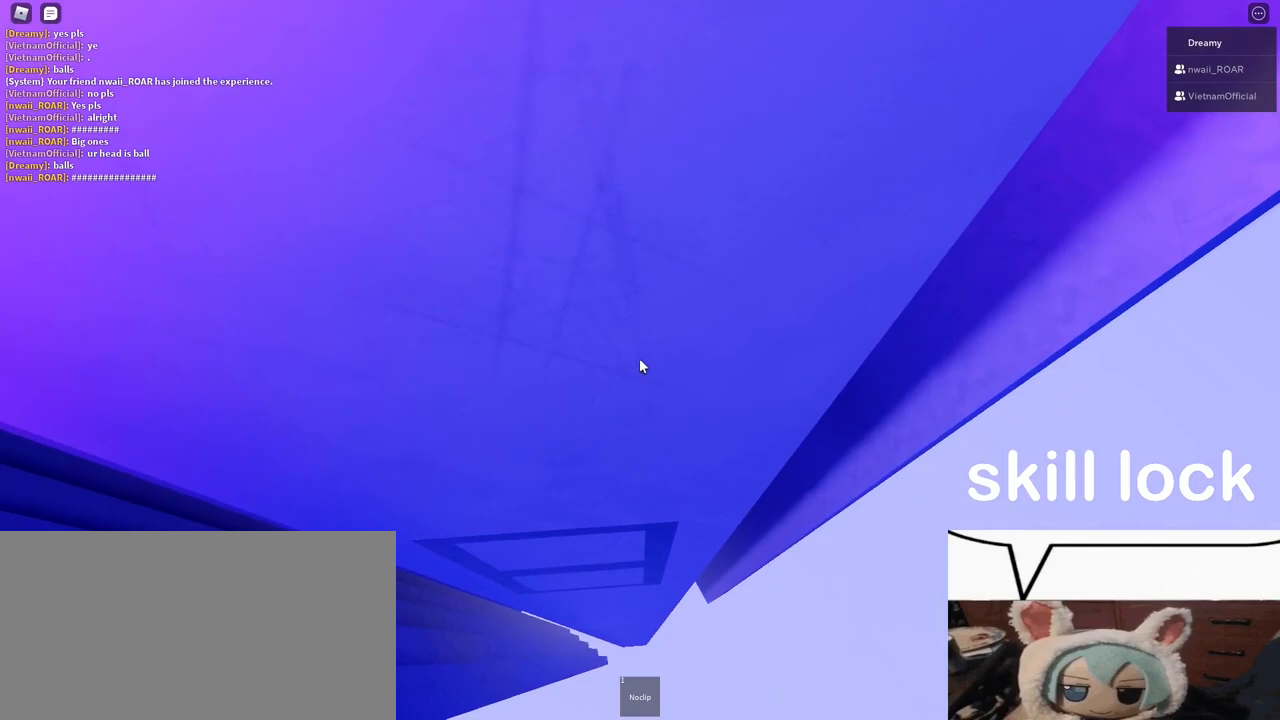
{"keys": [], "mouse": [], "events": [[200, "w", "down"], [267, "mouse_right", "up"], [267, "w", "up"]]}
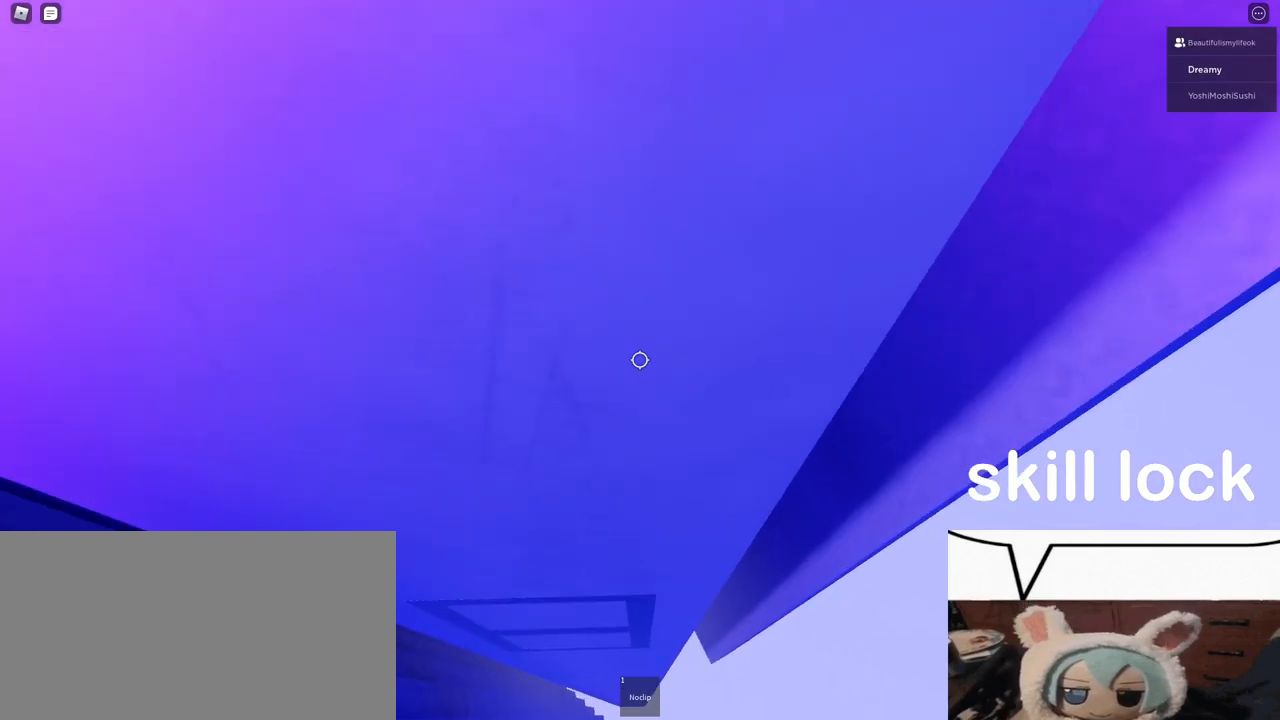
{"keys": ["s"], "mouse": [], "events": [[17, "w", "down"], [133, "w", "up"], [400, "s", "down"]]}
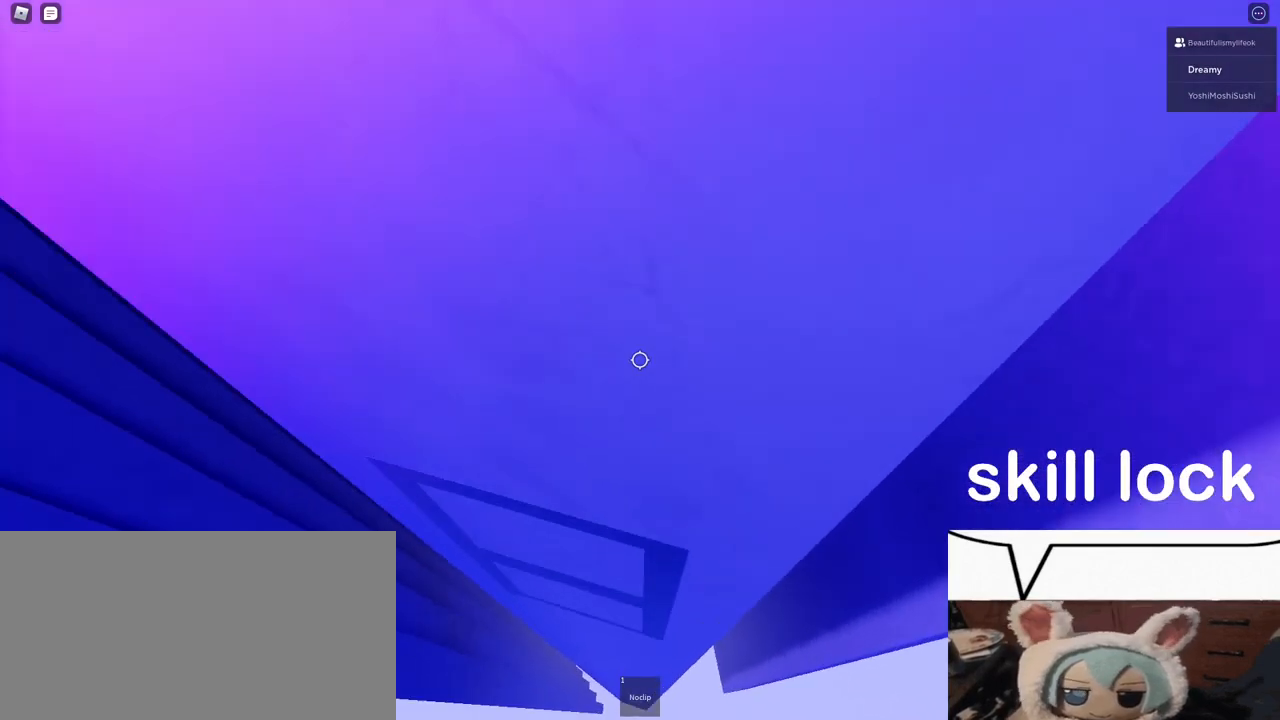
{"keys": ["w"], "mouse": [], "events": [[283, "s", "up"], [417, "w", "down"]]}
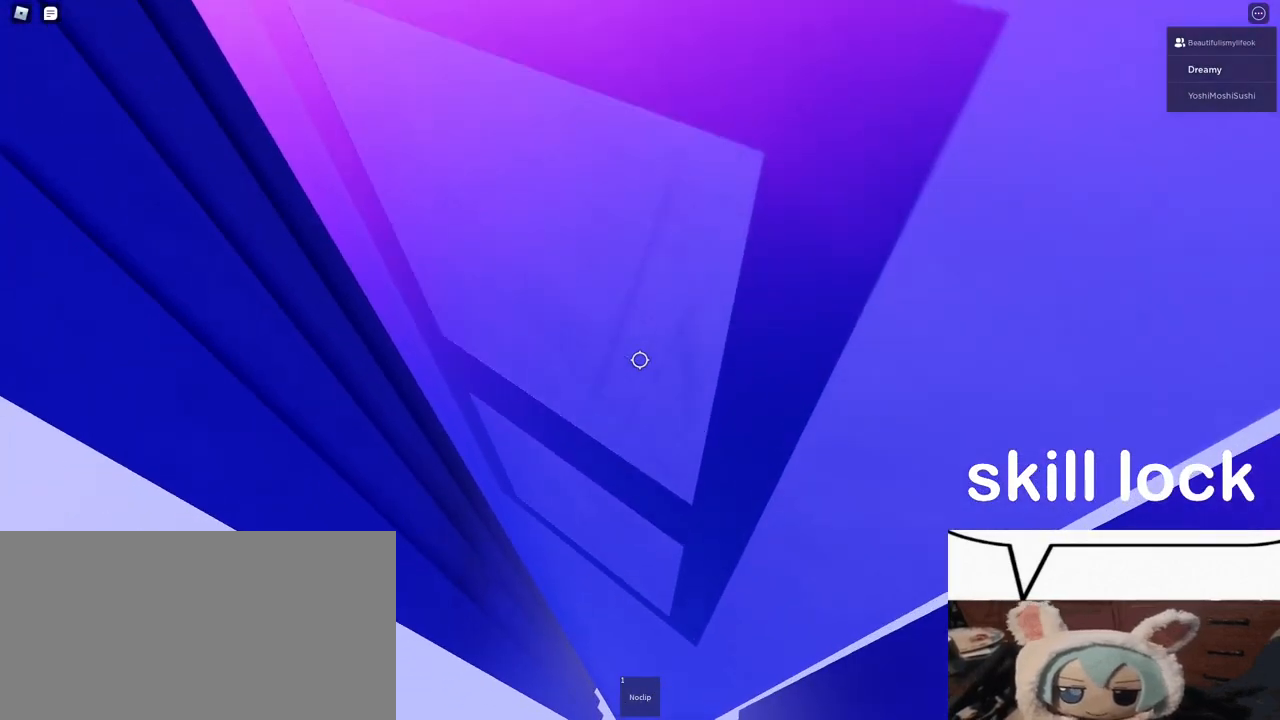
{"keys": ["w"], "mouse": [], "events": [[300, "d", "down"], [350, "space", "down"], [367, "d", "up"], [400, "space", "up"]]}
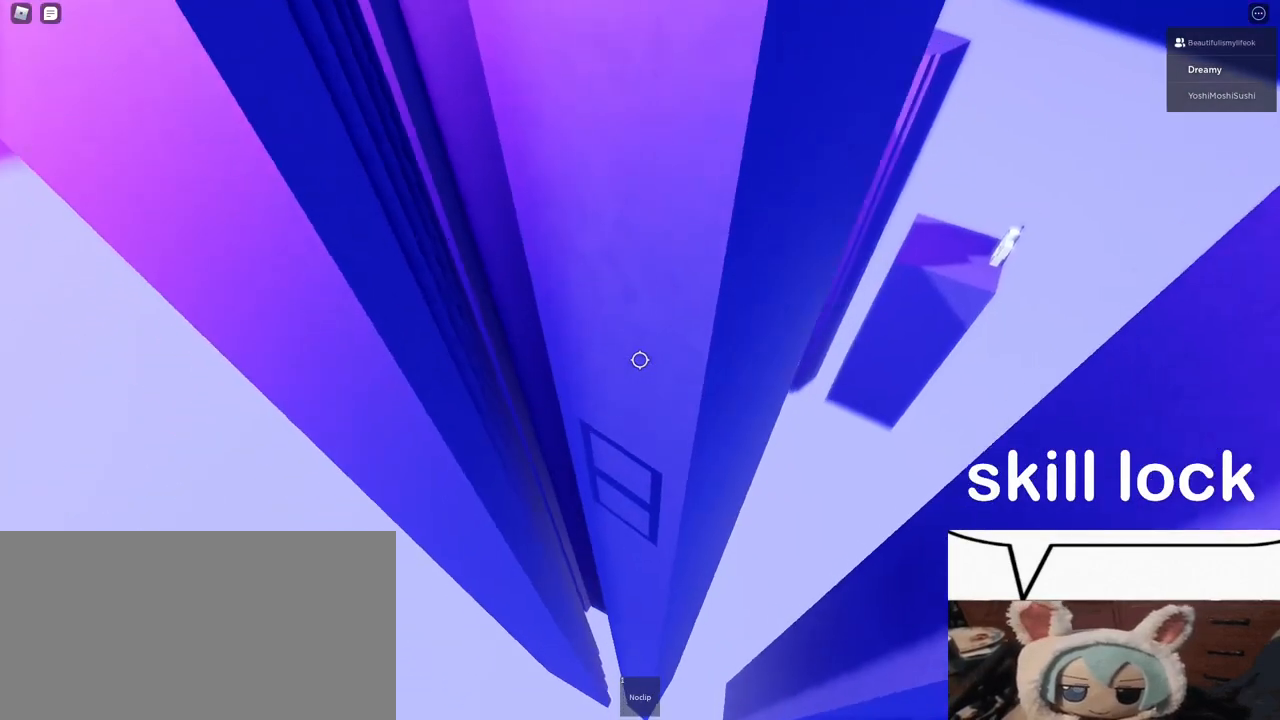
{"keys": ["w"], "mouse": [], "events": []}
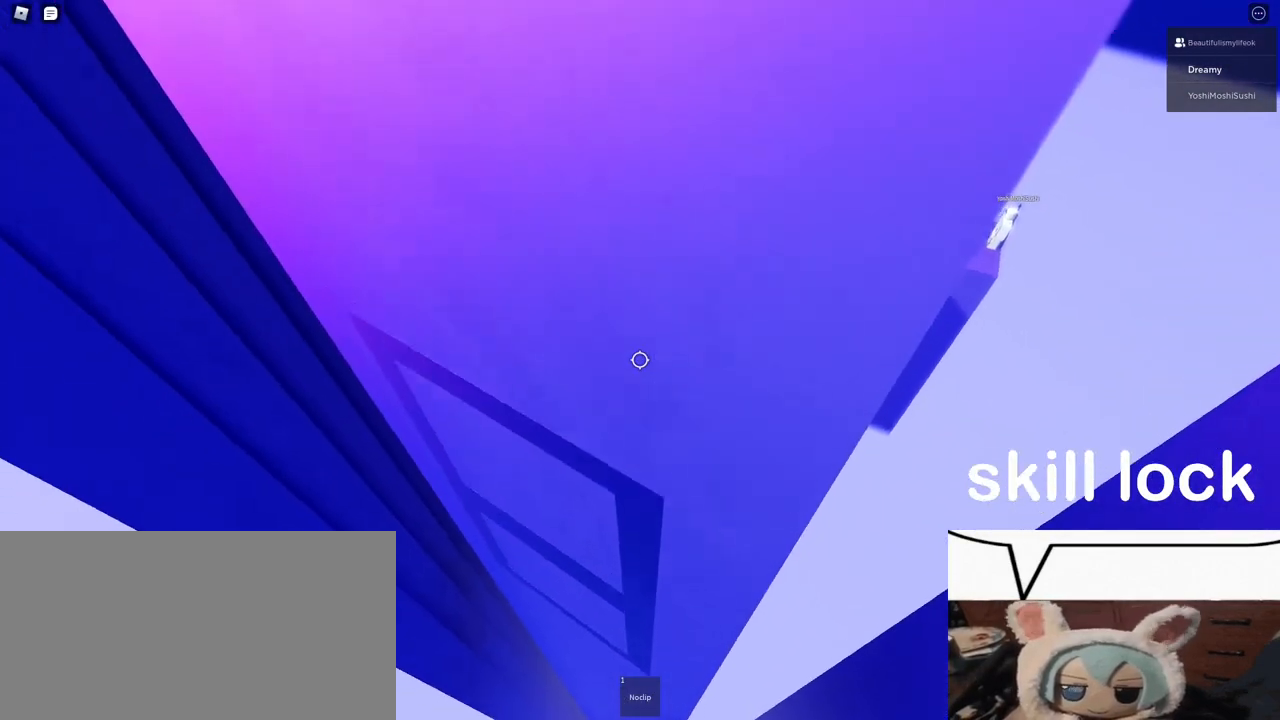
{"keys": [], "mouse": [], "events": [[83, "w", "up"]]}
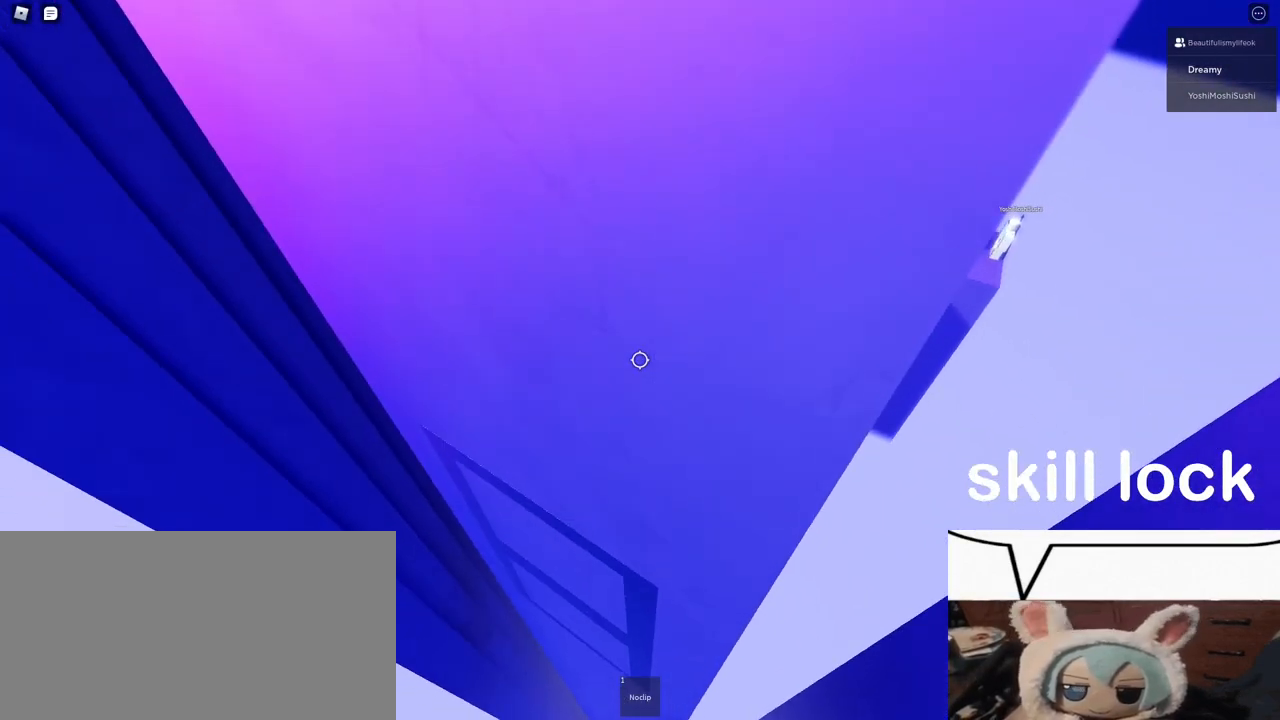
{"keys": [], "mouse": [], "events": []}